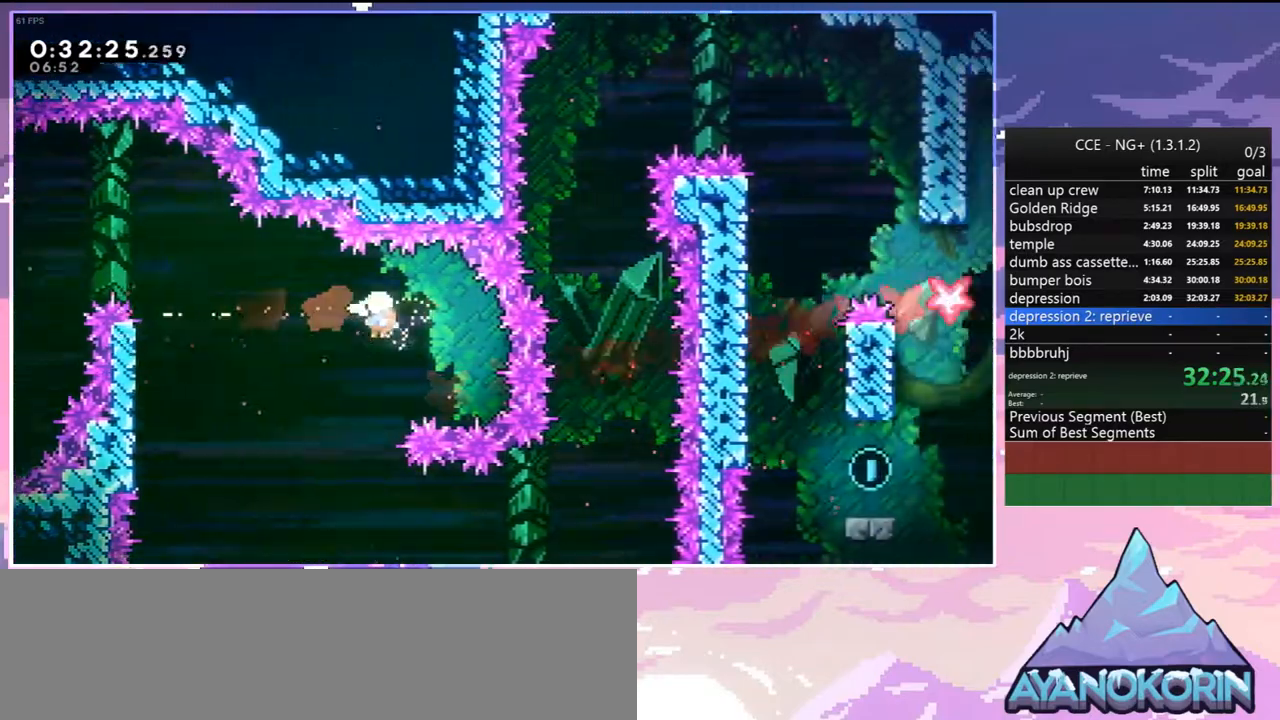
Gameplay with keyboard; each line is a JSON object with the keys held at the frame after it. "events" lists presses ("down") and releases ("up") of "dash", "down", "grab", "jump", "jump2", "left", "menu", "right", "skip" and "up" between this image and that frame as [ms after this image, input, new state], when the widget could be followed in between. No other keys are recorded. Mouse input is not recorded. Key names are as the overlay labels them; some are game actions (e.g. jump) rather than physical keys.
{"keys": ["down", "right"], "events": [[50, "right", "up"], [434, "left", "up"], [434, "right", "down"]]}
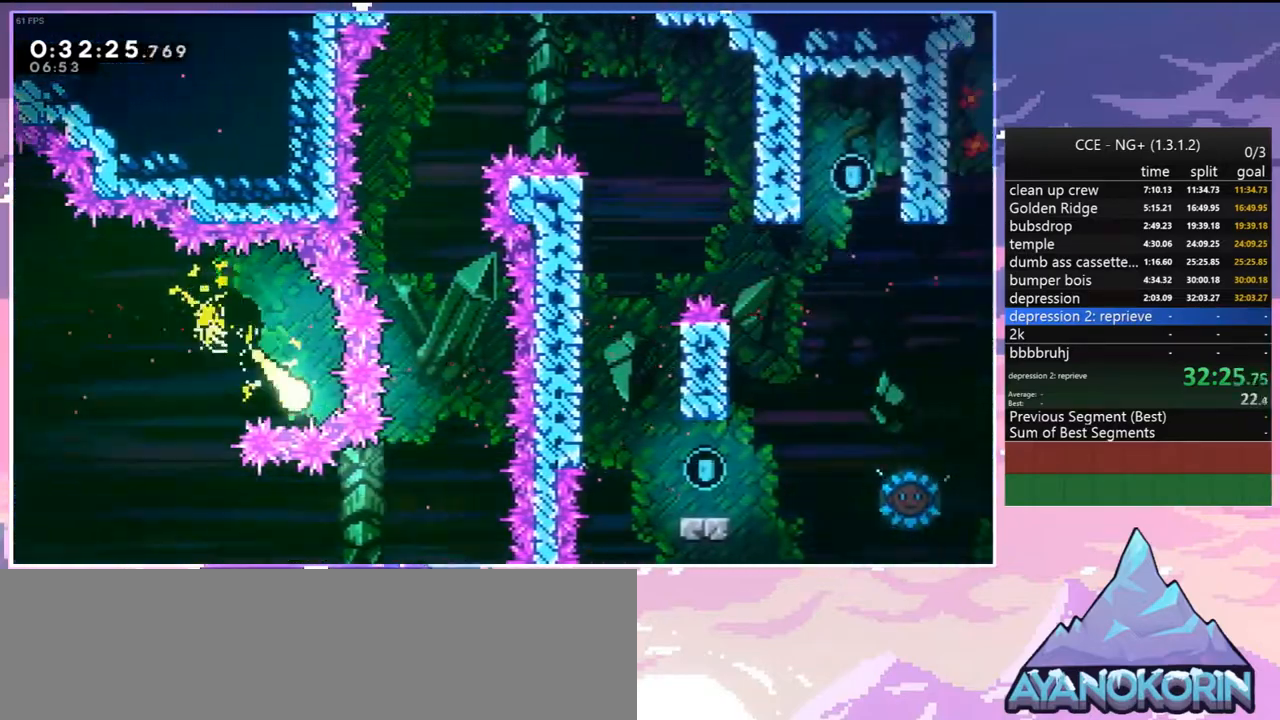
{"keys": ["jump2", "right"], "events": [[67, "down", "up"], [250, "right", "up"], [300, "jump2", "down"], [400, "jump2", "up"], [500, "jump2", "down"], [500, "right", "down"]]}
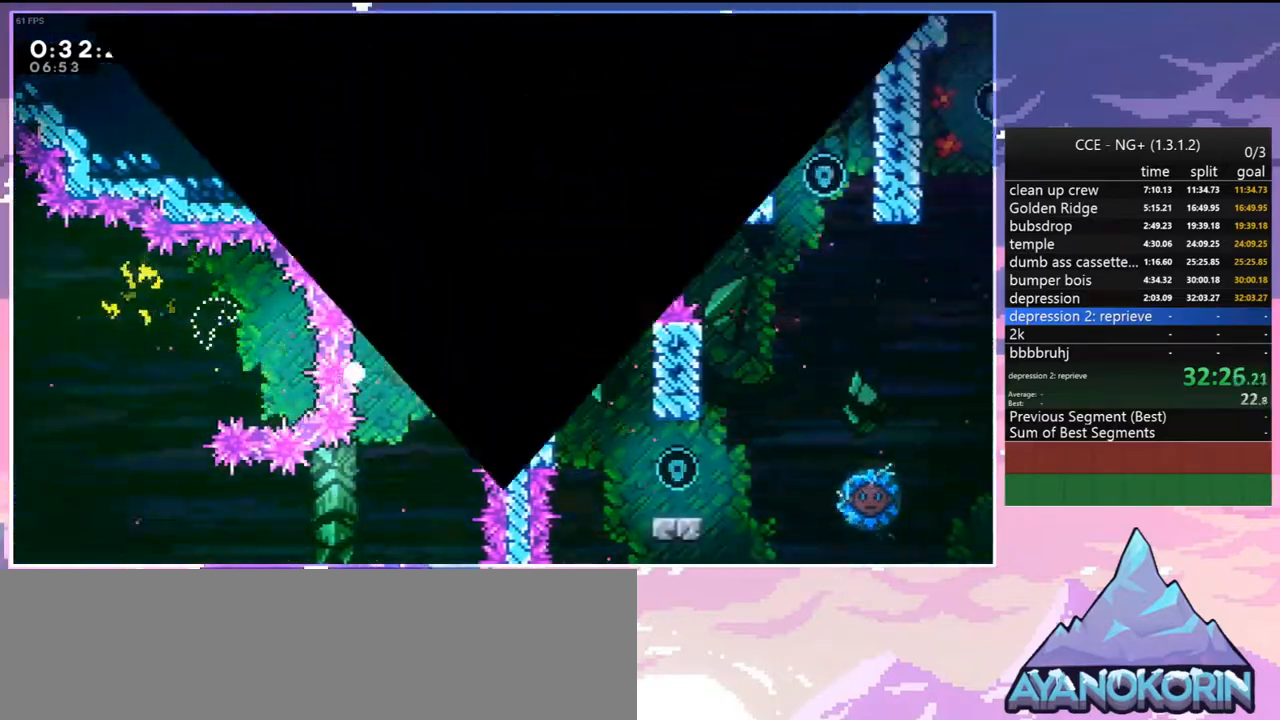
{"keys": ["down", "jump2", "right"], "events": [[34, "down", "down"], [84, "jump2", "up"], [134, "jump2", "down"], [267, "jump2", "up"], [317, "jump2", "down"], [417, "jump2", "up"], [500, "jump2", "down"]]}
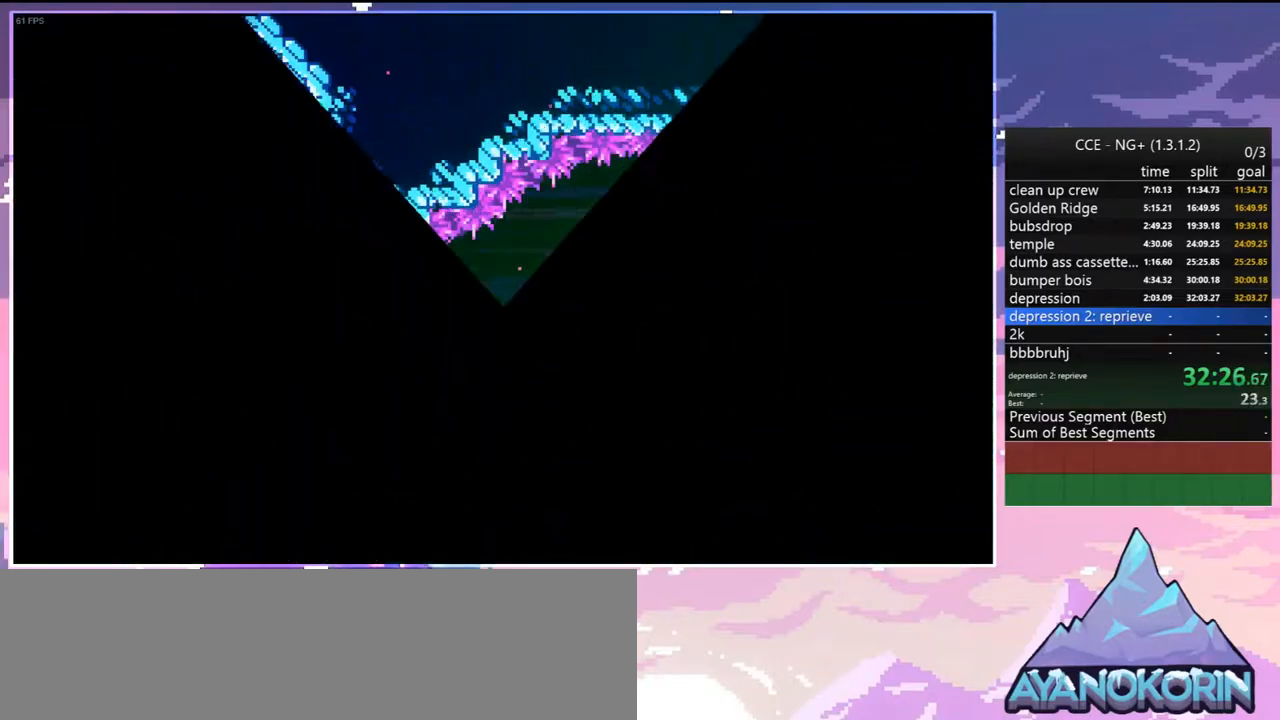
{"keys": ["down", "right"], "events": [[100, "jump2", "up"]]}
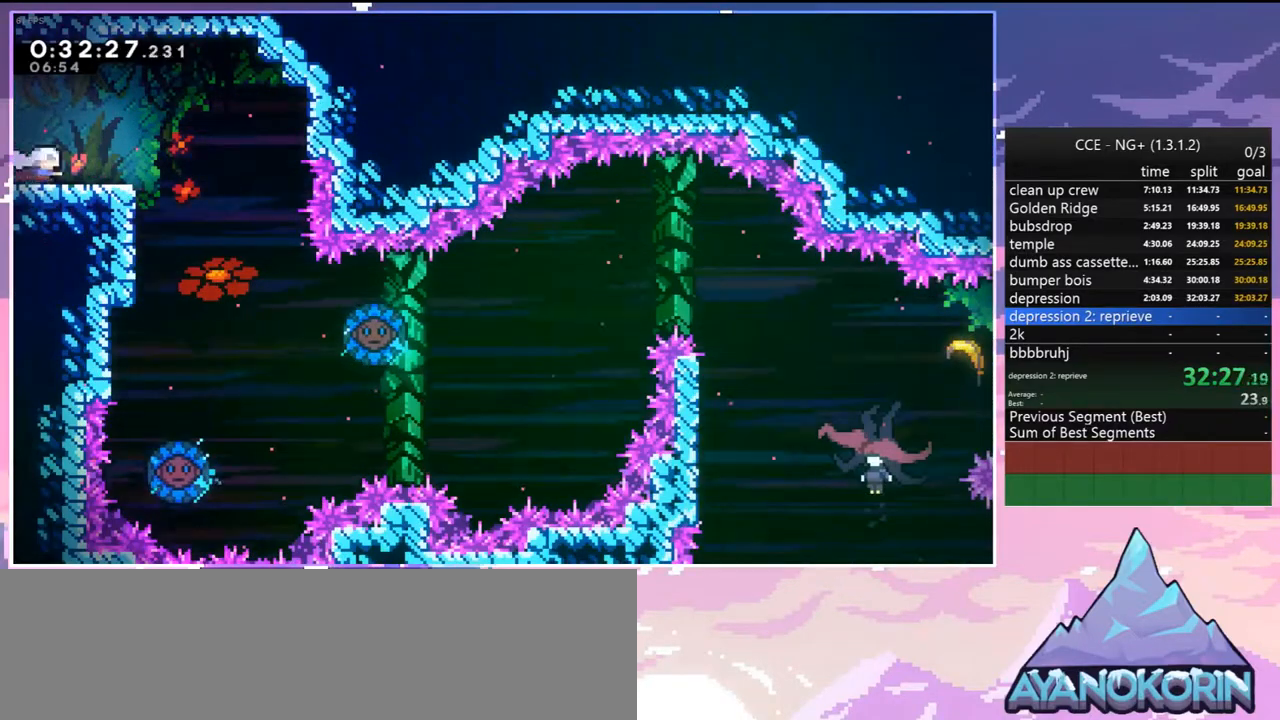
{"keys": ["down", "right"], "events": [[17, "dash", "down"], [117, "dash", "up"], [300, "right", "up"], [500, "right", "down"]]}
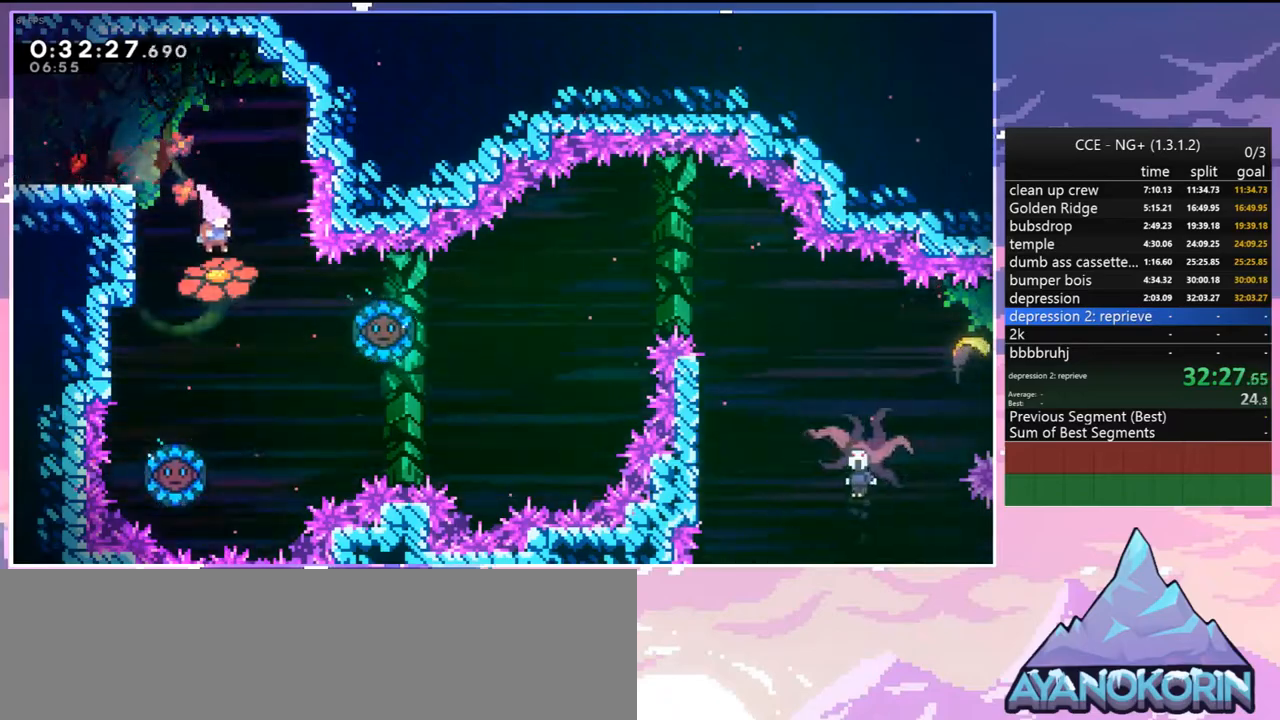
{"keys": ["right"], "events": [[134, "down", "up"], [234, "dash", "down"], [317, "dash", "up"]]}
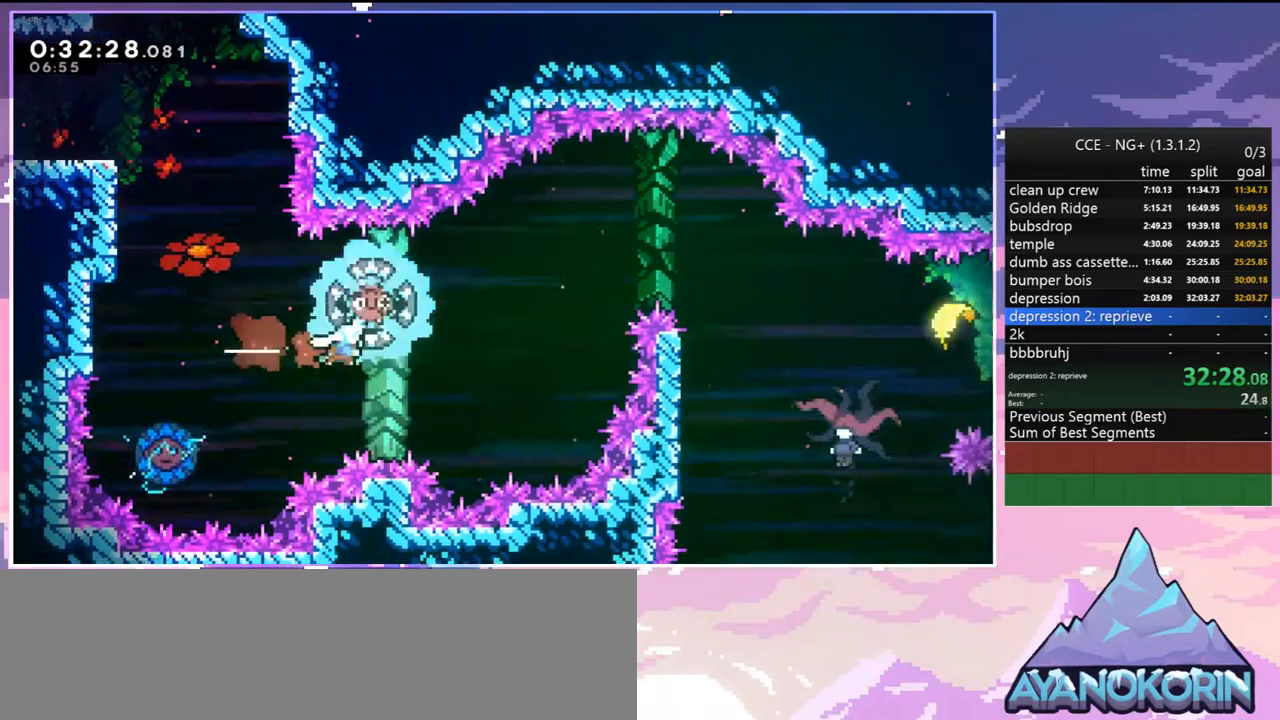
{"keys": ["jump2"], "events": [[150, "right", "up"], [200, "right", "down"], [434, "jump2", "down"], [434, "right", "up"]]}
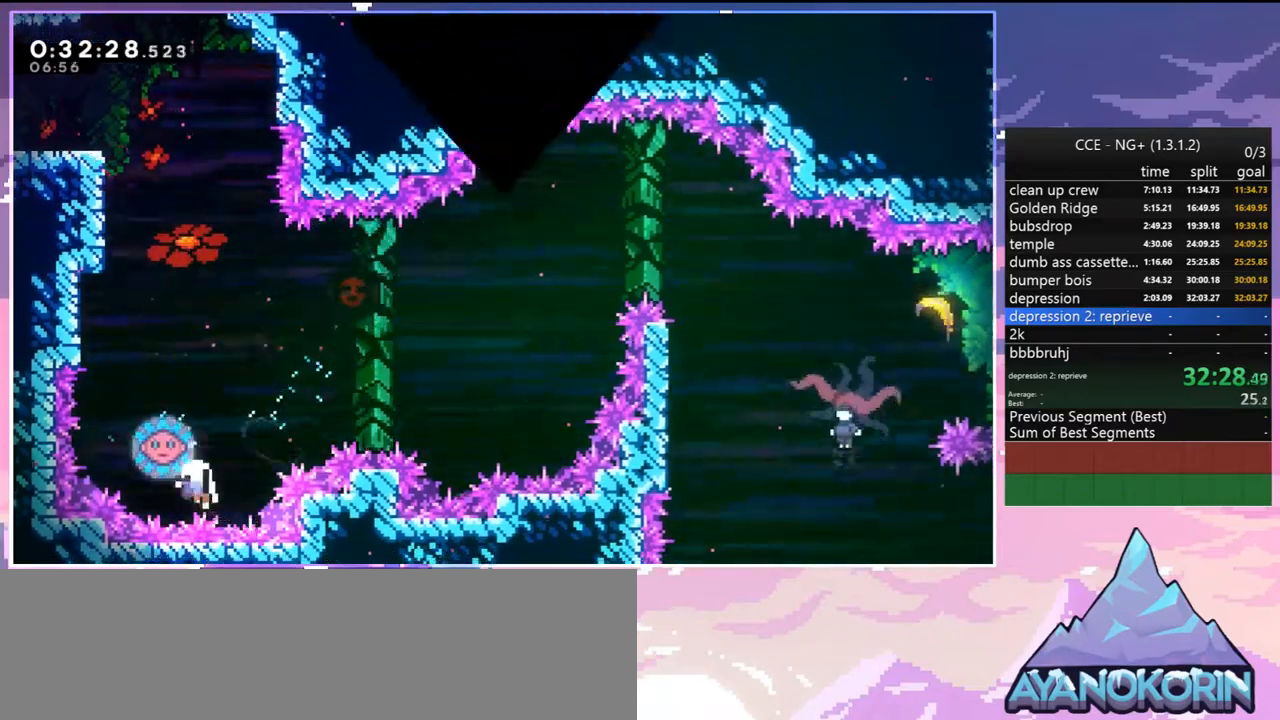
{"keys": ["down", "jump2", "right"], "events": [[17, "jump2", "up"], [117, "down", "down"], [117, "jump2", "down"], [117, "right", "down"], [217, "jump2", "up"], [300, "jump2", "down"], [400, "jump2", "up"], [450, "jump2", "down"]]}
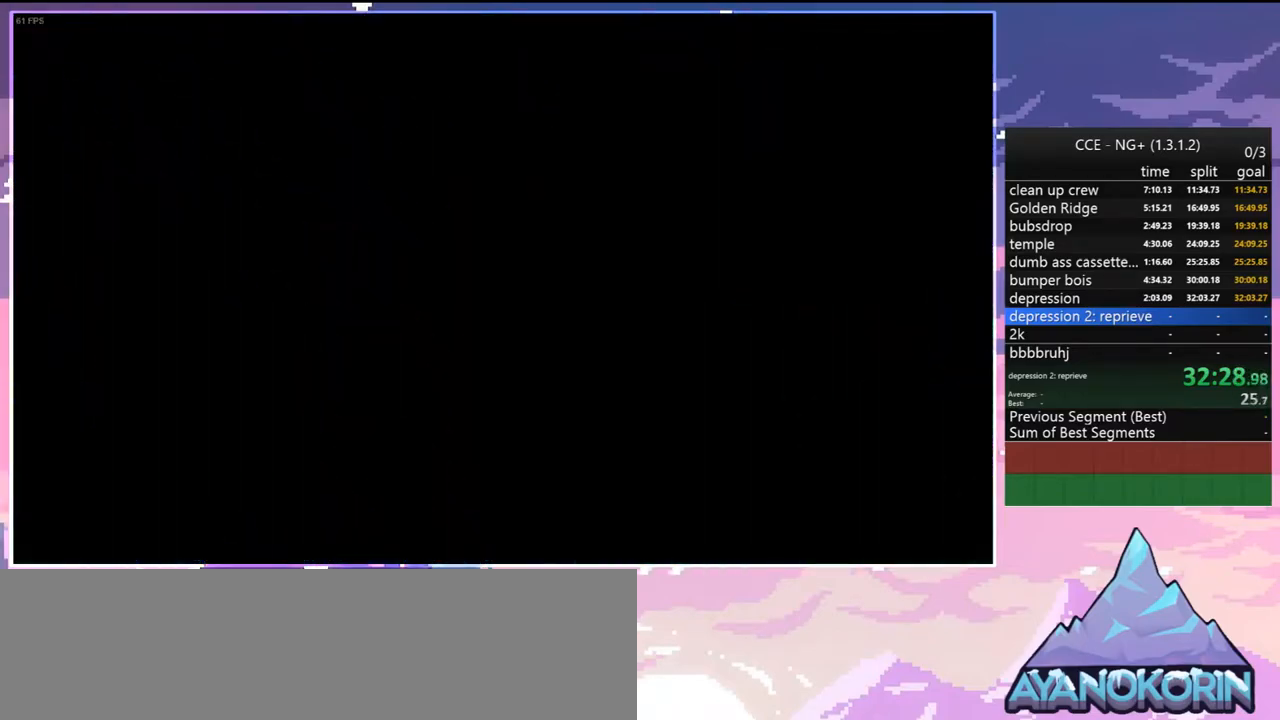
{"keys": ["down", "right"], "events": [[84, "jump2", "up"], [134, "jump2", "down"], [267, "jump2", "up"]]}
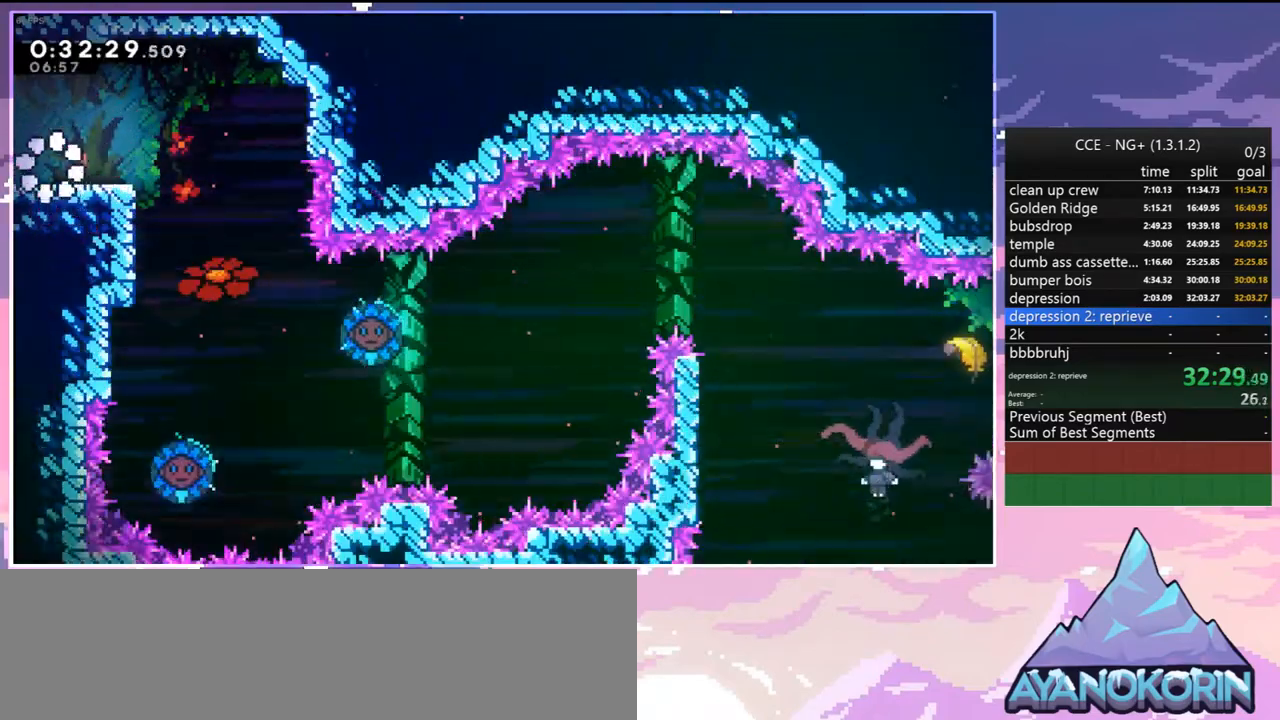
{"keys": ["down"], "events": [[100, "dash", "down"], [250, "dash", "up"], [484, "right", "up"]]}
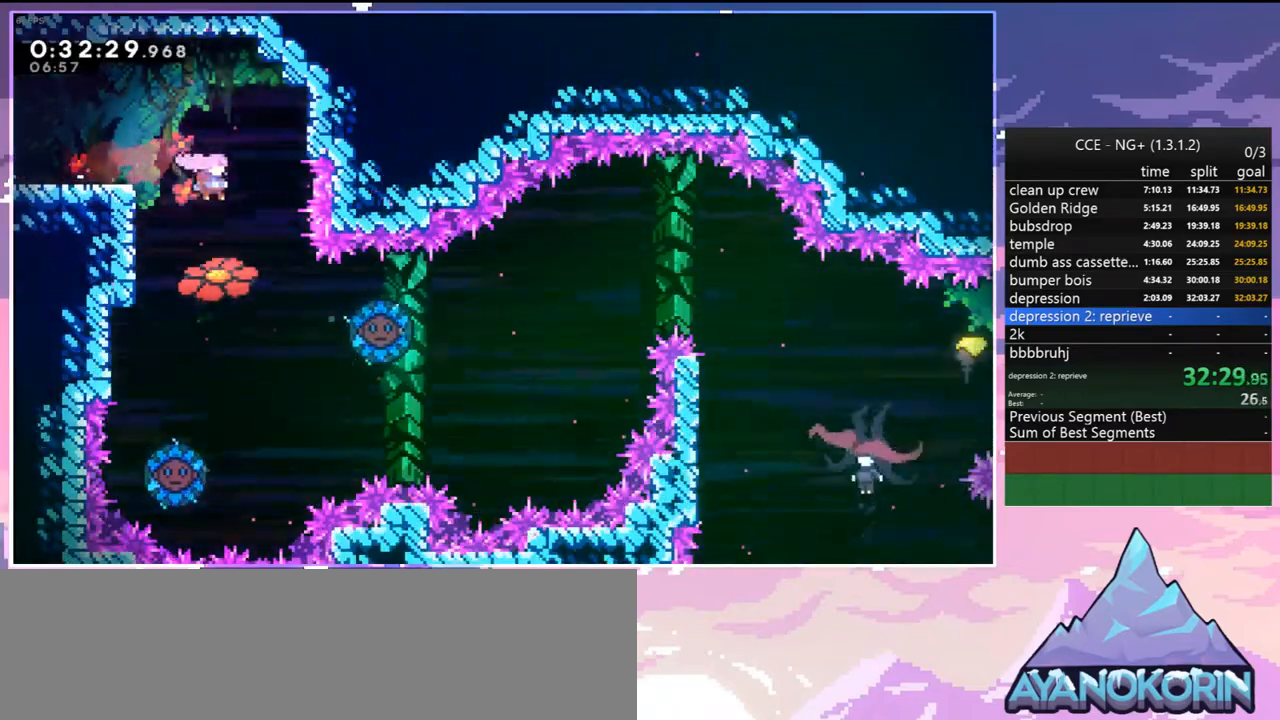
{"keys": ["right"], "events": [[167, "down", "up"], [167, "right", "down"], [300, "dash", "down"], [450, "dash", "up"]]}
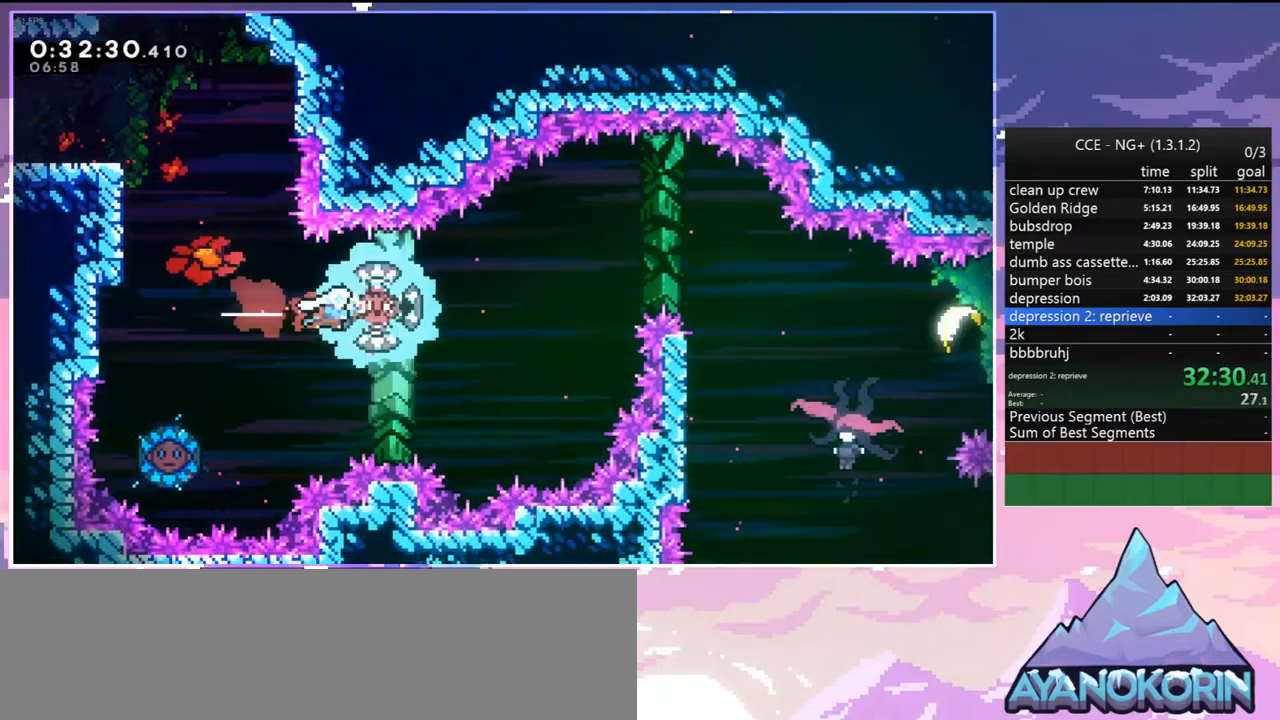
{"keys": ["right"], "events": [[234, "dash", "down"], [317, "dash", "up"]]}
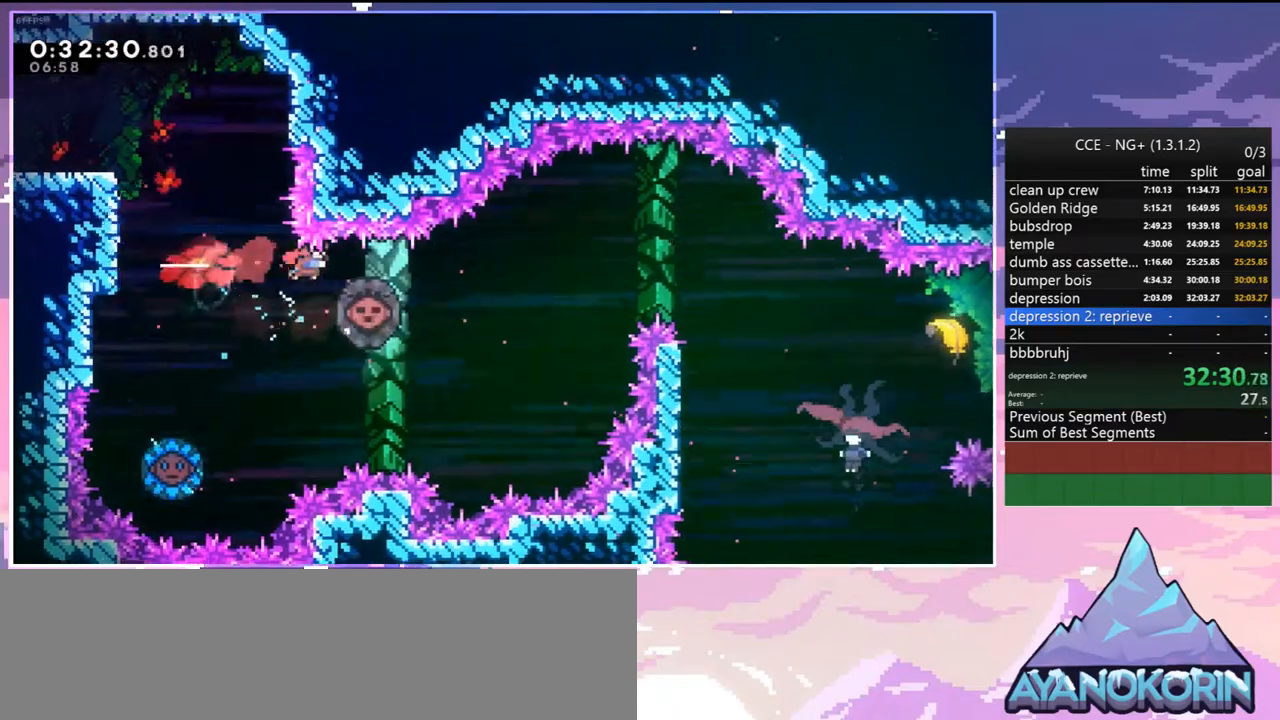
{"keys": ["down", "right"], "events": [[484, "down", "down"]]}
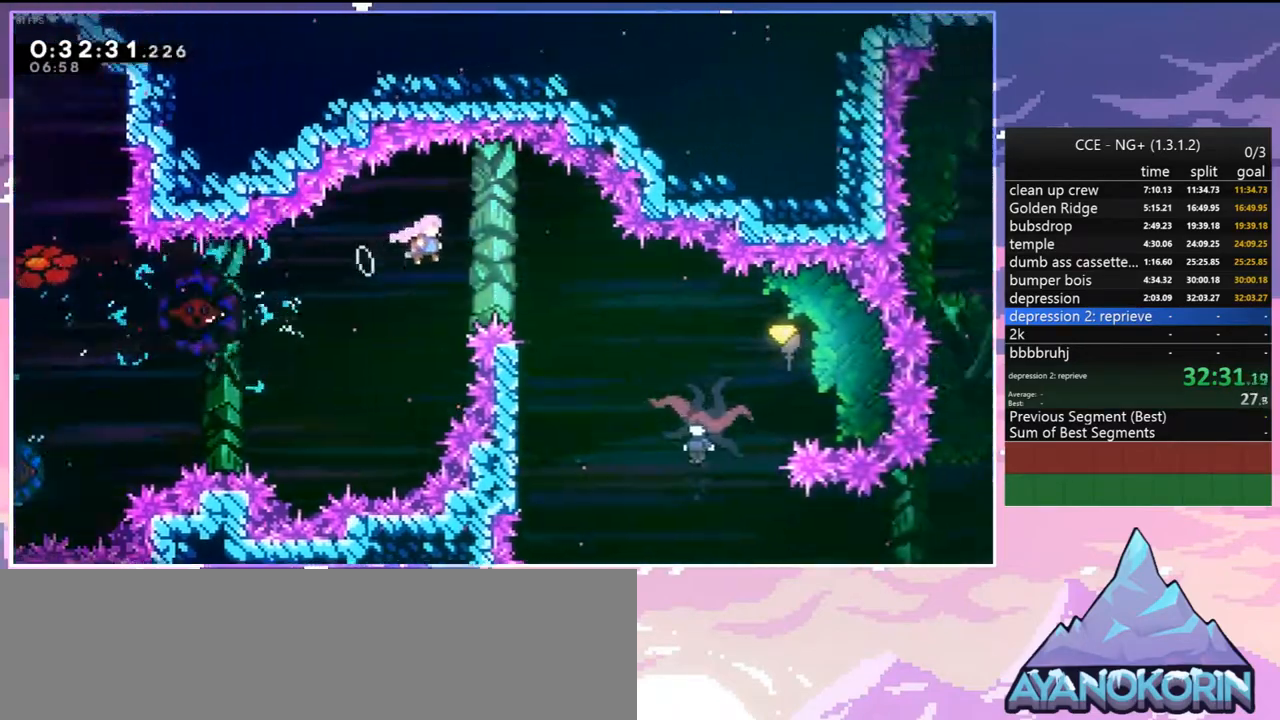
{"keys": ["left"], "events": [[17, "dash", "down"], [167, "dash", "up"], [267, "left", "down"], [267, "right", "up"], [400, "down", "up"]]}
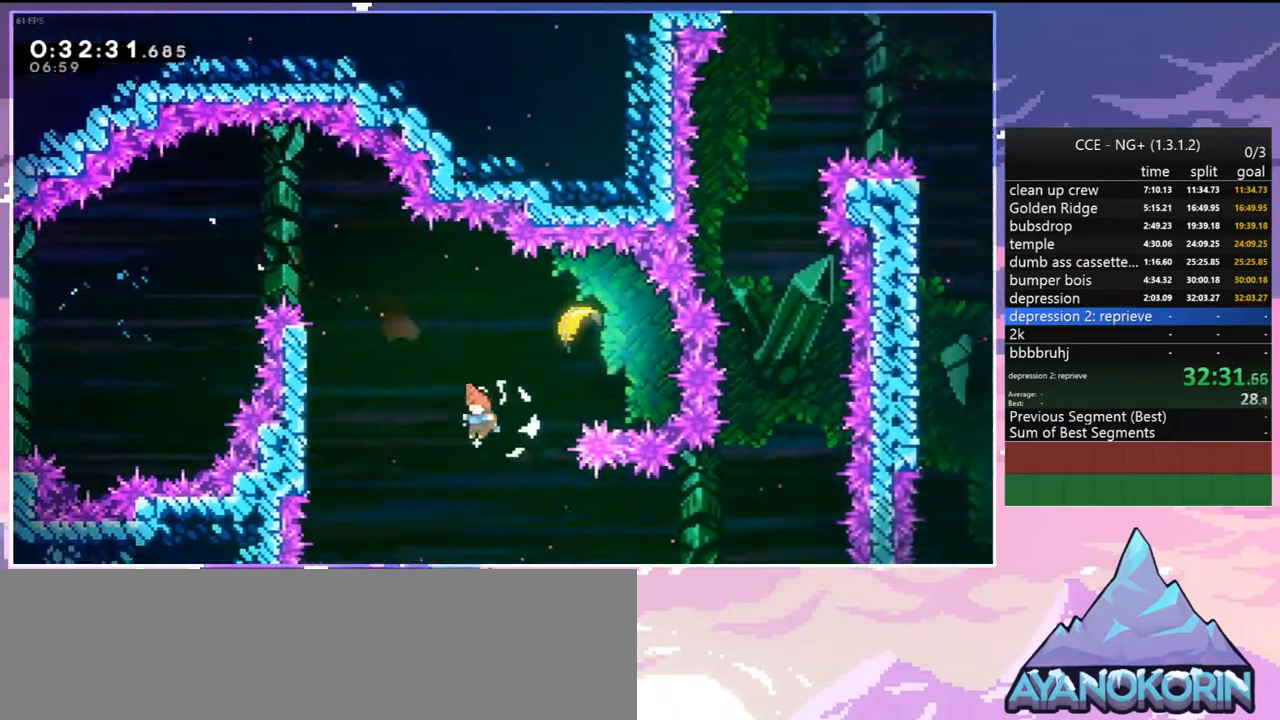
{"keys": ["jump2", "right"], "events": [[367, "right", "down"], [417, "jump2", "down"], [467, "left", "up"]]}
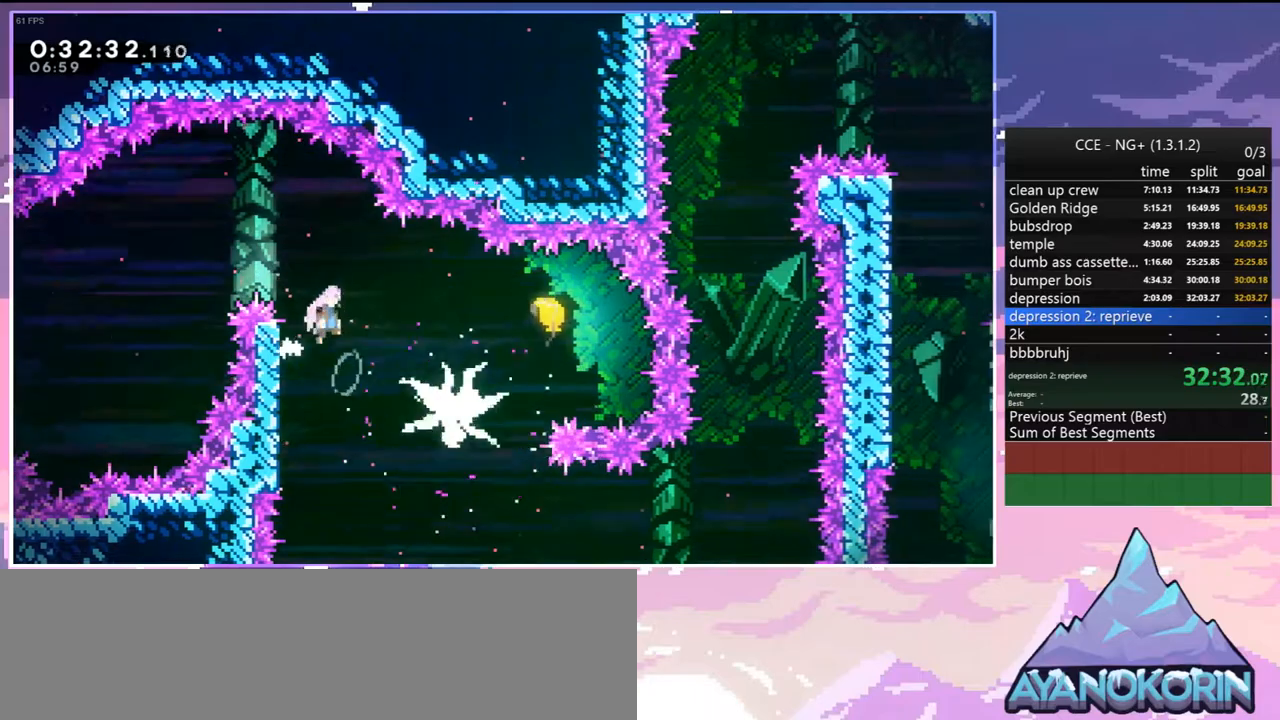
{"keys": ["down", "left"], "events": [[50, "dash", "down"], [100, "jump2", "up"], [250, "dash", "up"], [334, "left", "down"], [384, "down", "down"], [384, "right", "up"]]}
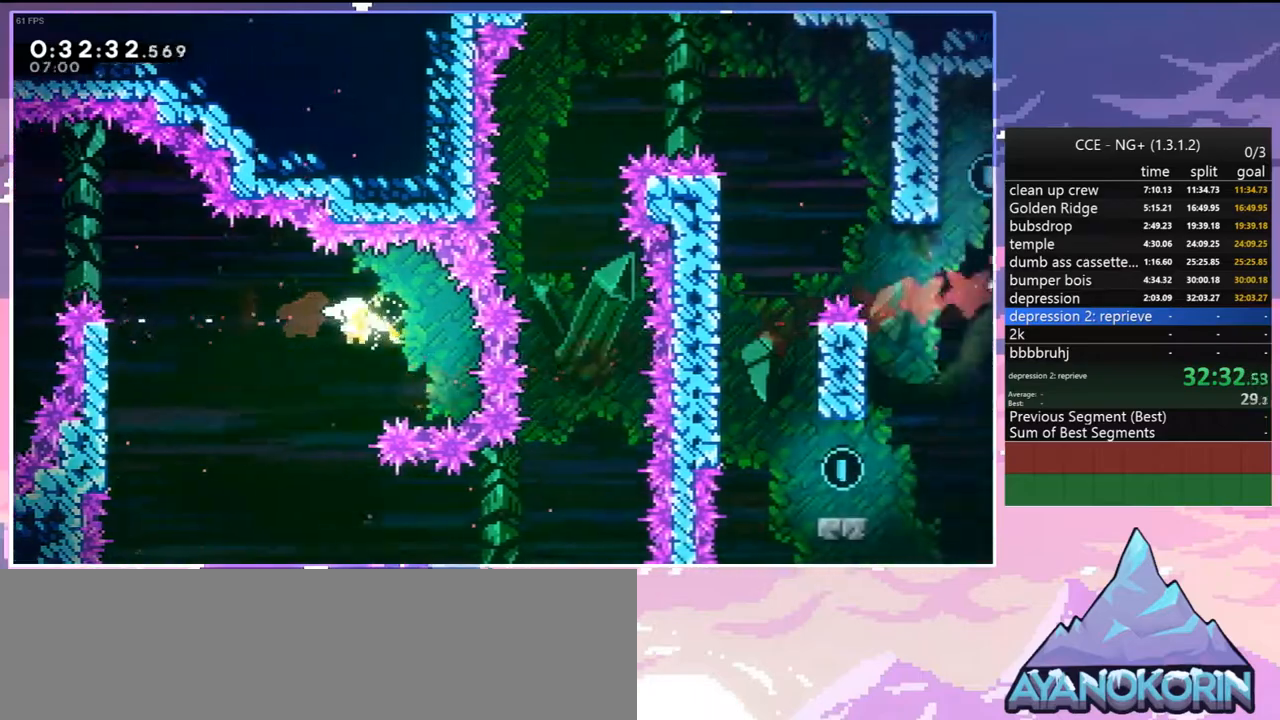
{"keys": ["down", "right"], "events": [[350, "left", "up"], [400, "right", "down"]]}
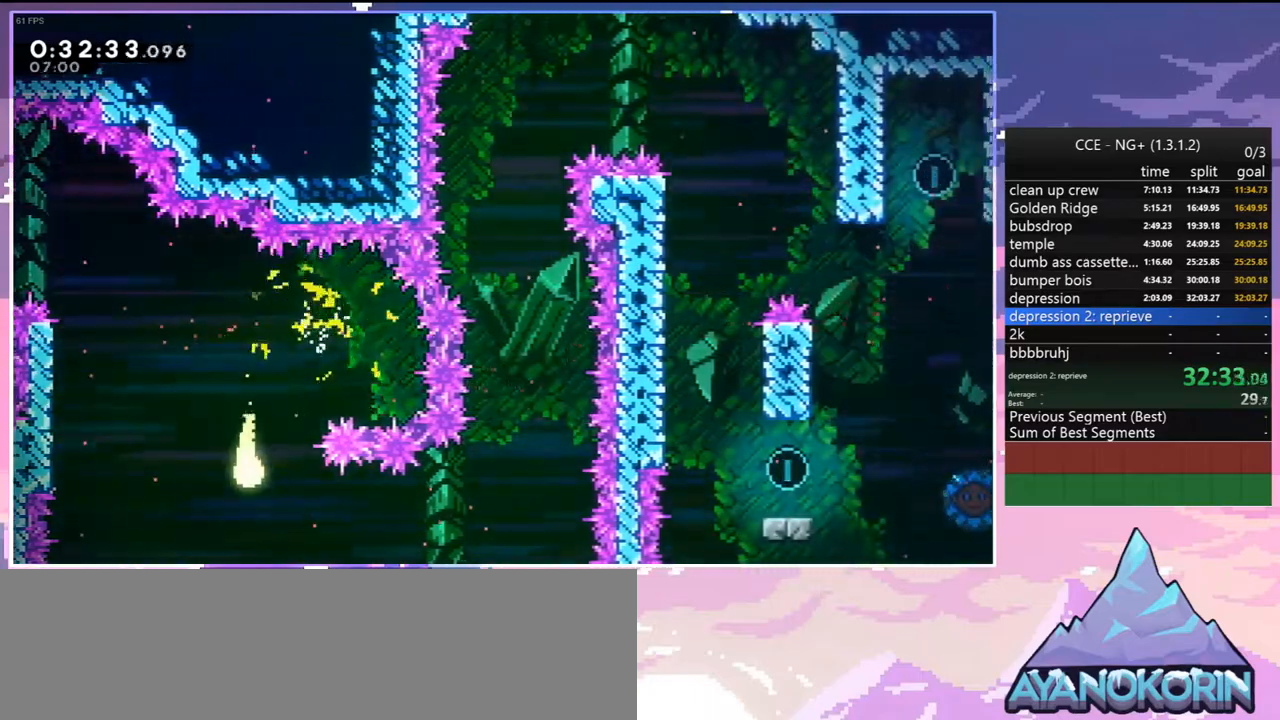
{"keys": ["right", "up"], "events": [[34, "down", "up"], [417, "up", "down"]]}
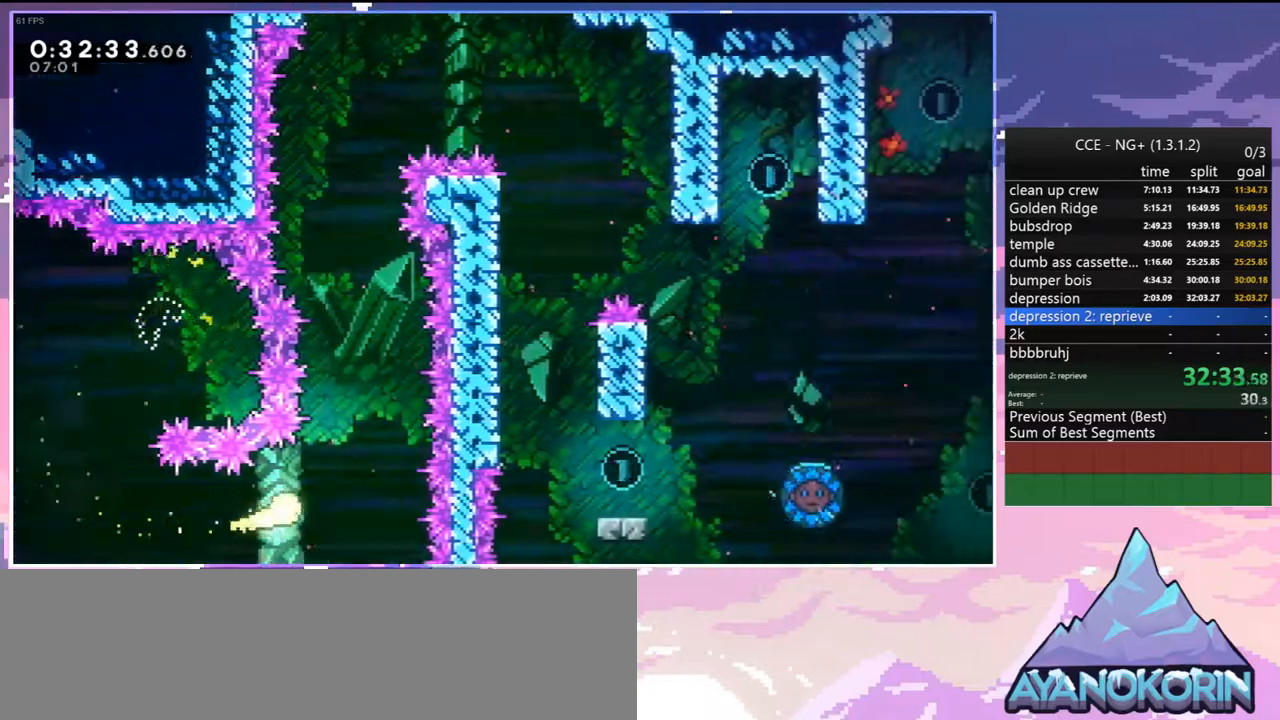
{"keys": ["up"], "events": [[100, "right", "up"]]}
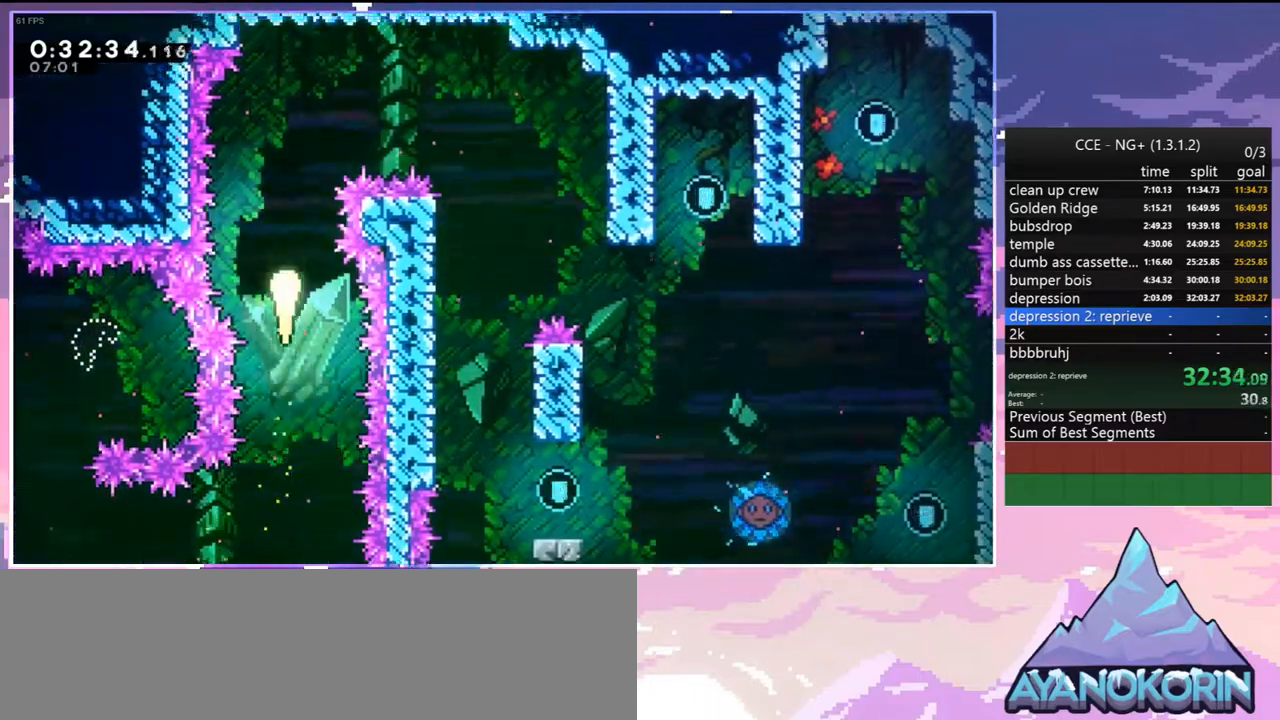
{"keys": ["down", "right"], "events": [[217, "right", "down"], [217, "up", "up"], [250, "dash", "down"], [350, "dash", "up"], [500, "down", "down"]]}
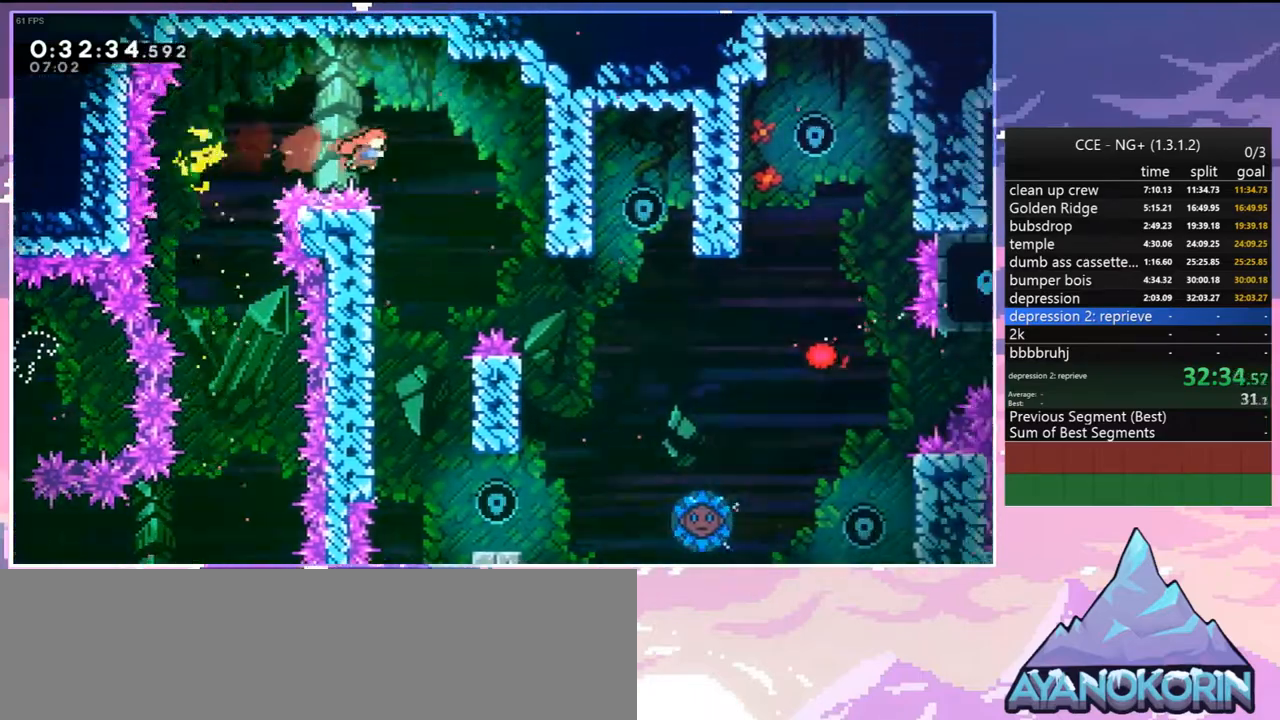
{"keys": ["down"], "events": [[34, "dash", "down"], [34, "right", "up"], [184, "dash", "up"]]}
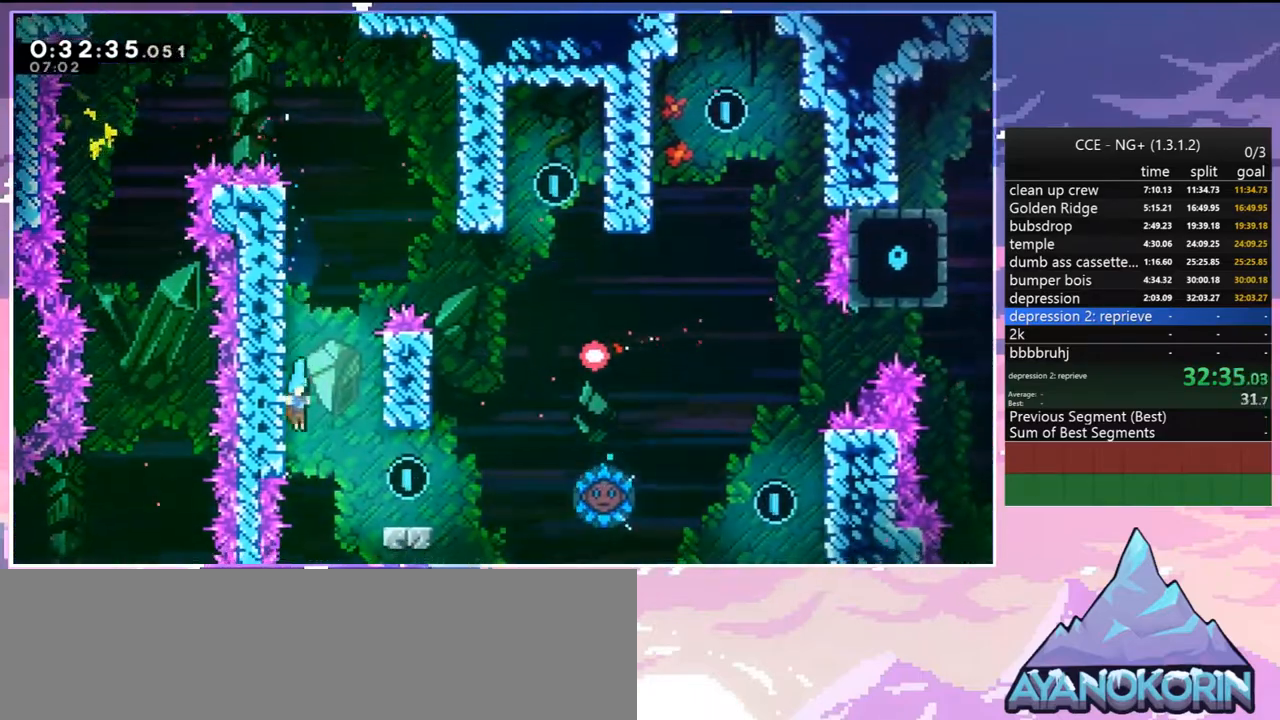
{"keys": ["right"], "events": [[100, "jump2", "down"], [100, "right", "down"], [150, "down", "up"], [150, "jump2", "up"]]}
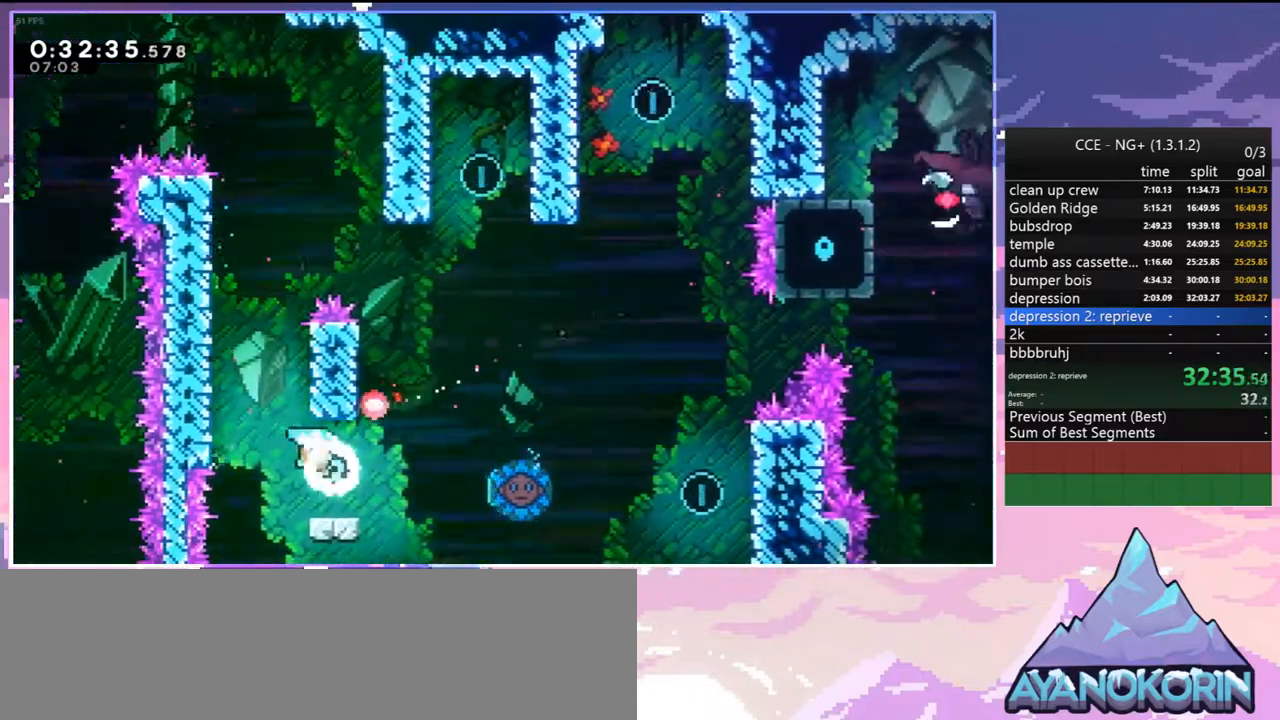
{"keys": ["dash", "jump2", "right"], "events": [[167, "jump2", "down"], [500, "dash", "down"]]}
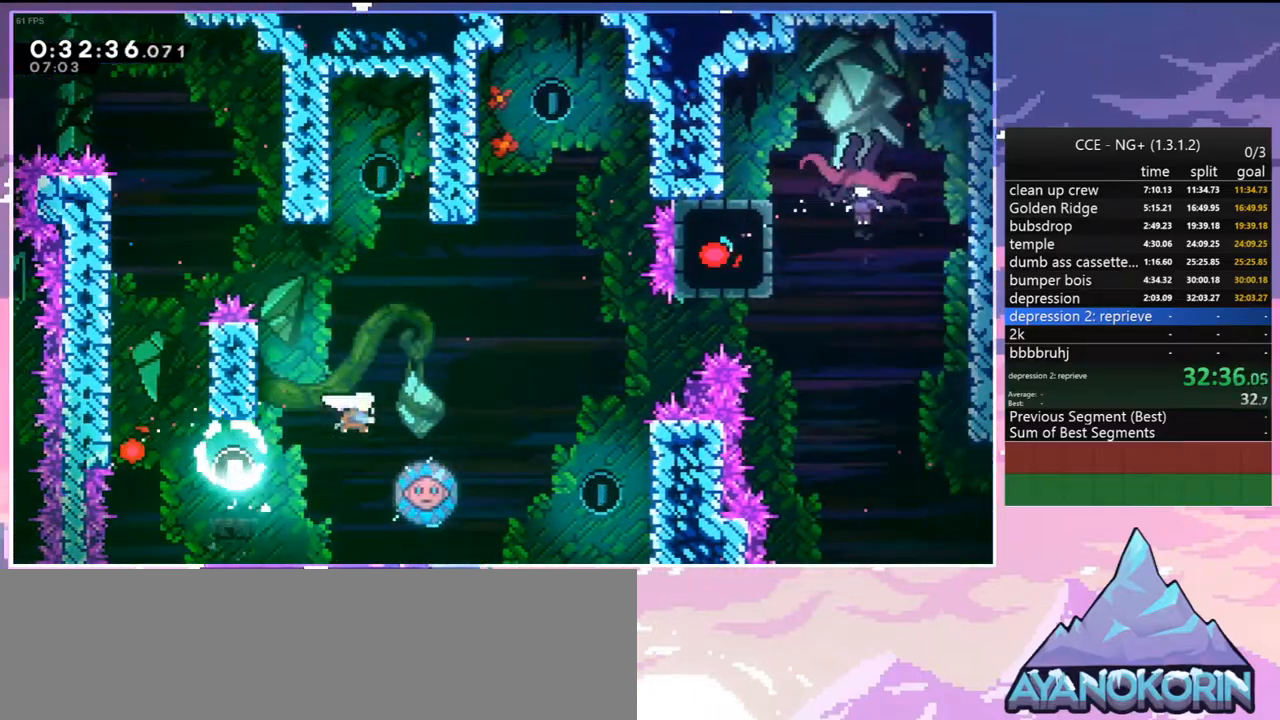
{"keys": ["grab", "right", "up"], "events": [[34, "jump2", "up"], [134, "dash", "up"], [367, "grab", "down"], [417, "up", "down"]]}
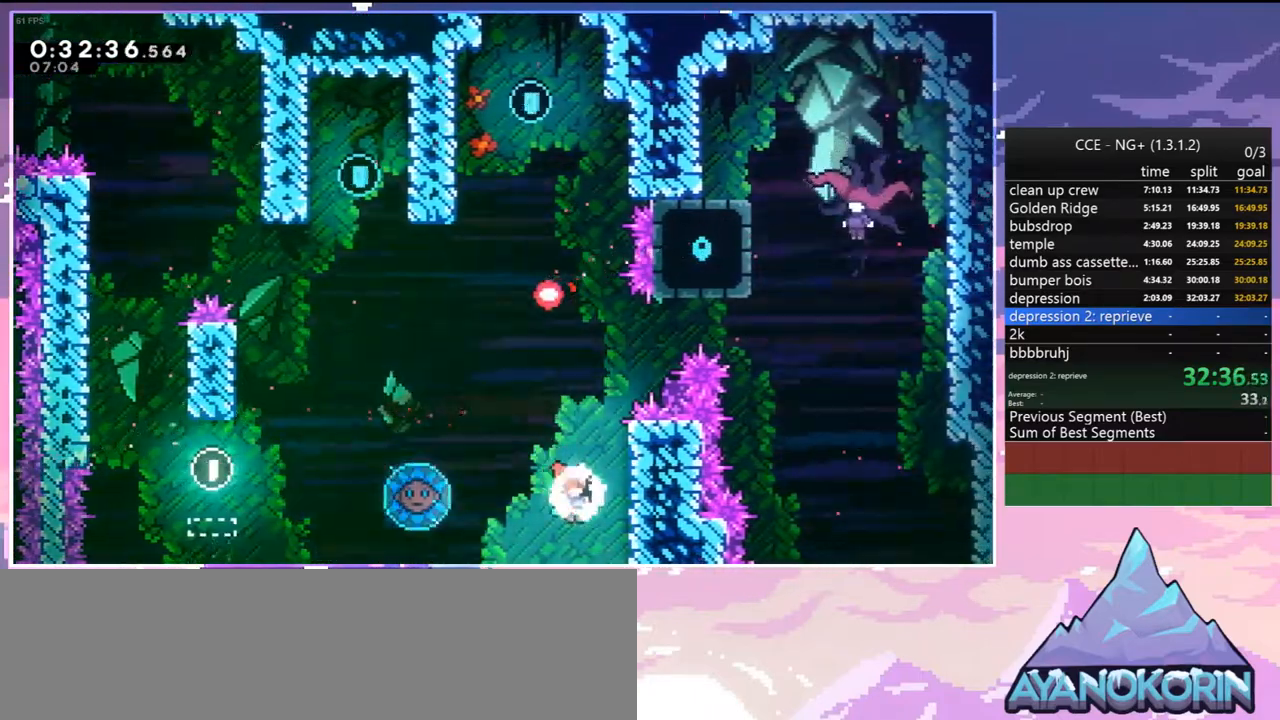
{"keys": ["grab", "right", "up"], "events": []}
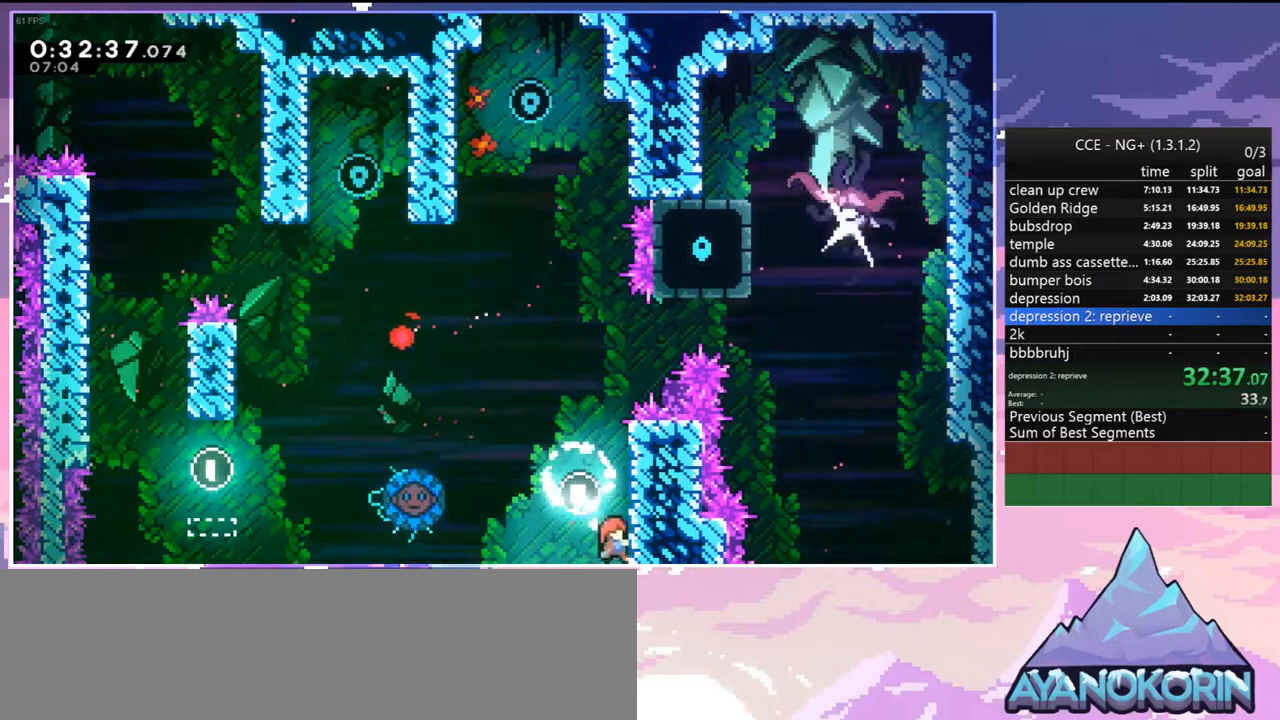
{"keys": ["left"], "events": [[17, "right", "up"], [67, "grab", "up"], [67, "up", "up"], [117, "jump2", "down"], [117, "left", "down"], [300, "jump2", "up"], [350, "dash", "down"], [450, "dash", "up"]]}
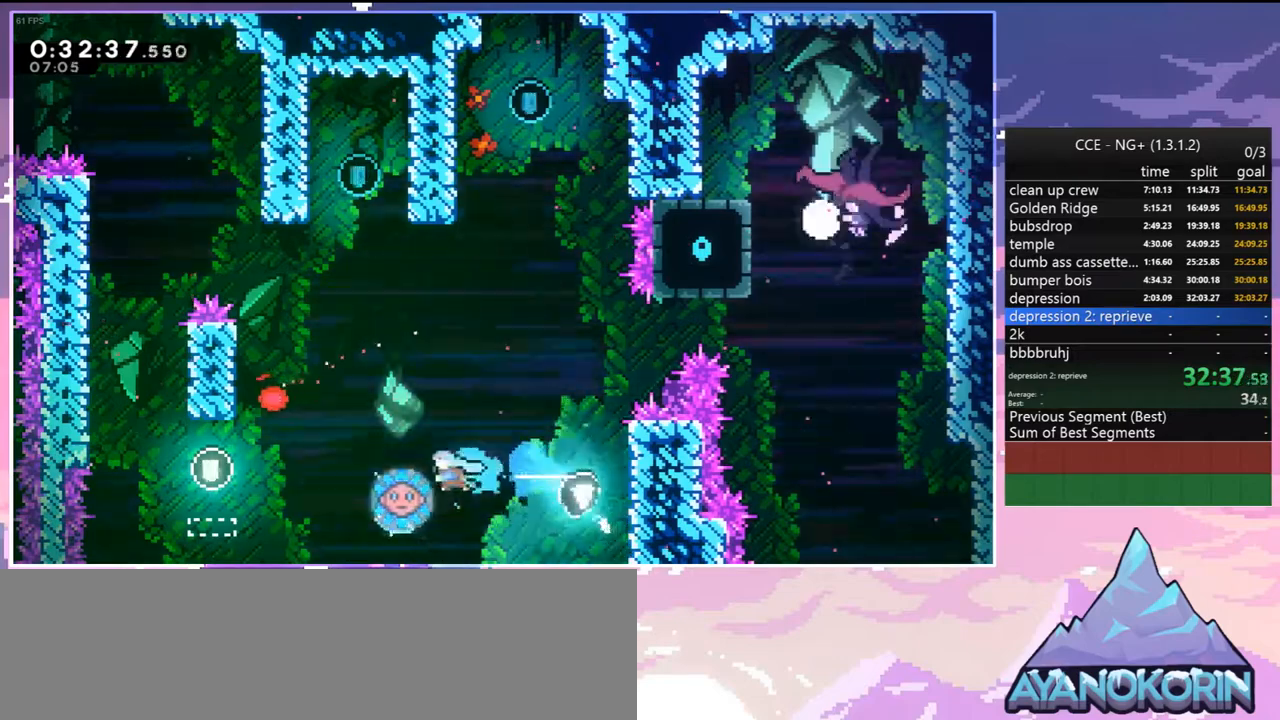
{"keys": [], "events": [[34, "left", "up"], [317, "left", "down"], [417, "left", "up"]]}
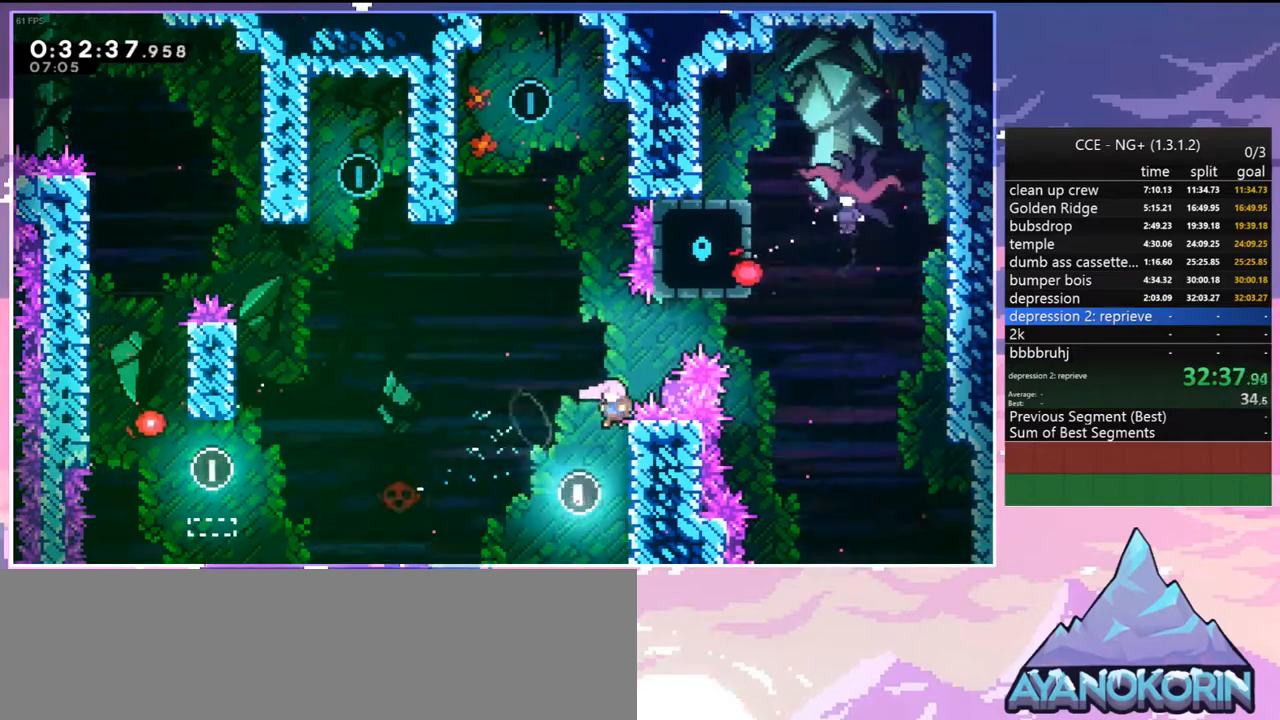
{"keys": ["grab", "up"], "events": [[150, "right", "down"], [200, "grab", "down"], [384, "up", "down"], [434, "right", "up"]]}
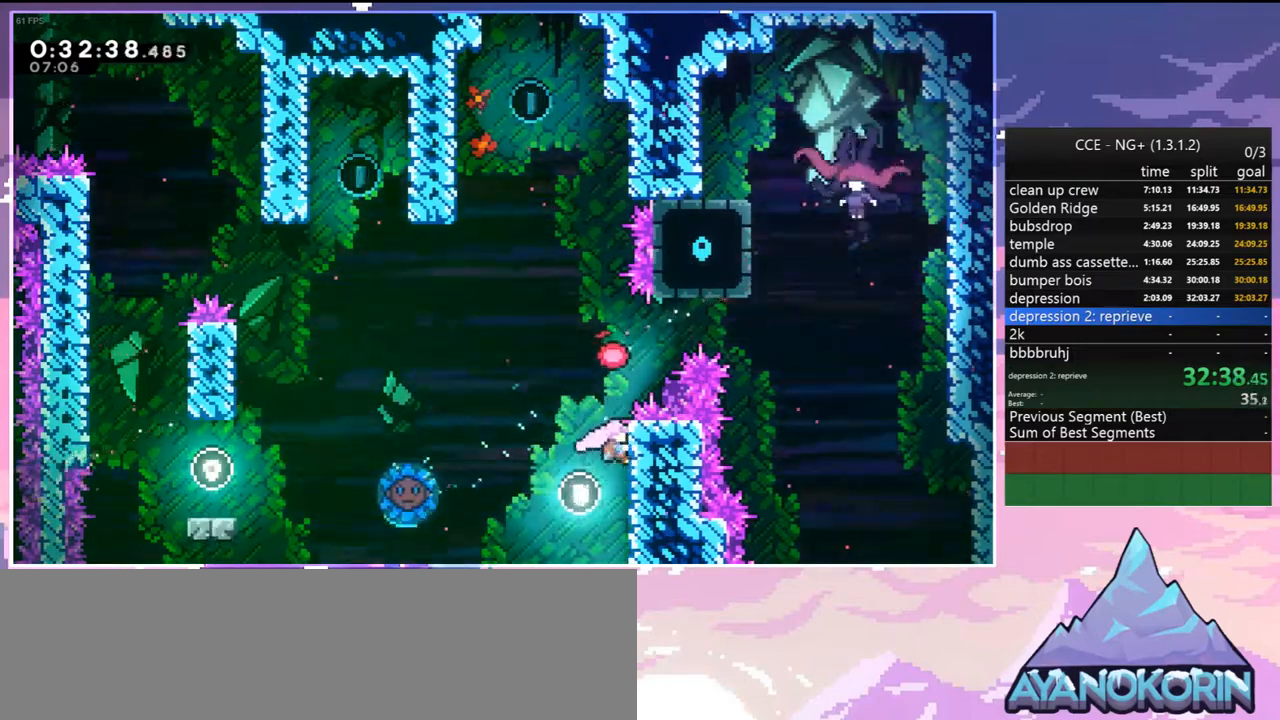
{"keys": ["jump2"], "events": [[17, "up", "up"], [117, "up", "down"], [450, "jump2", "down"], [450, "up", "up"], [500, "grab", "up"]]}
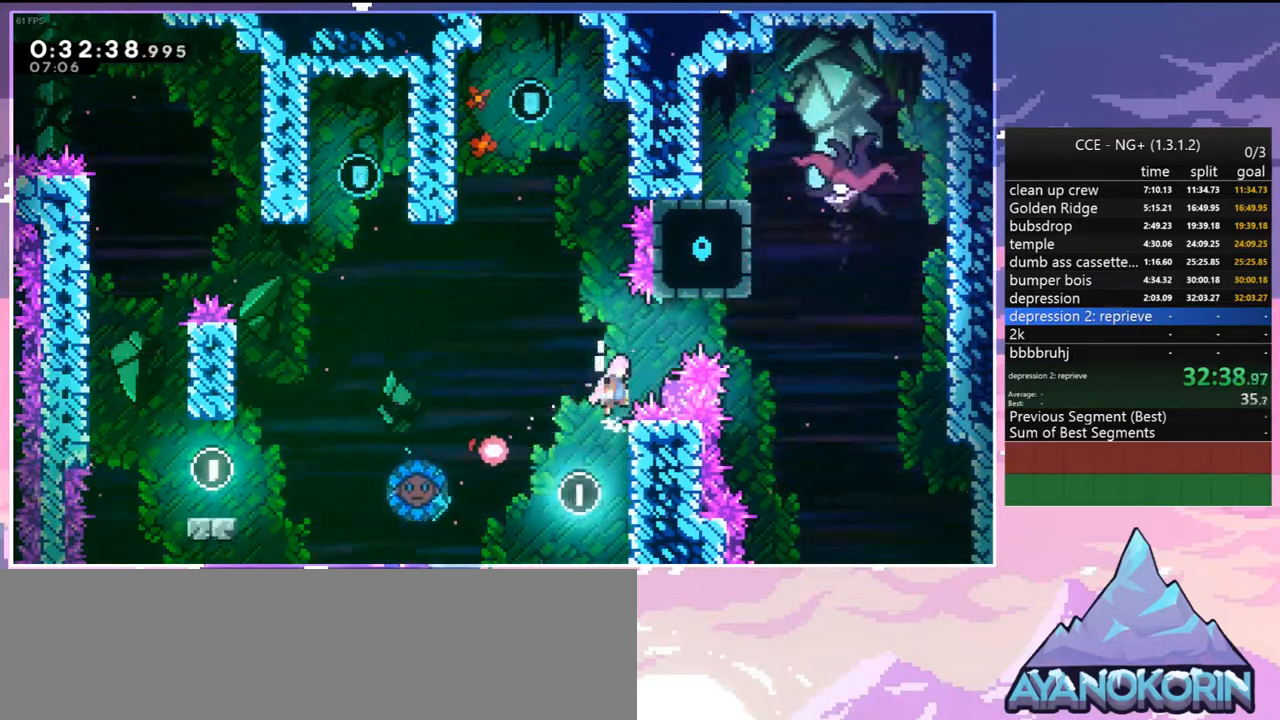
{"keys": ["dash", "up"], "events": [[184, "dash", "down"], [184, "right", "down"], [267, "jump2", "up"], [367, "dash", "up"], [467, "up", "down"], [500, "dash", "down"], [500, "right", "up"]]}